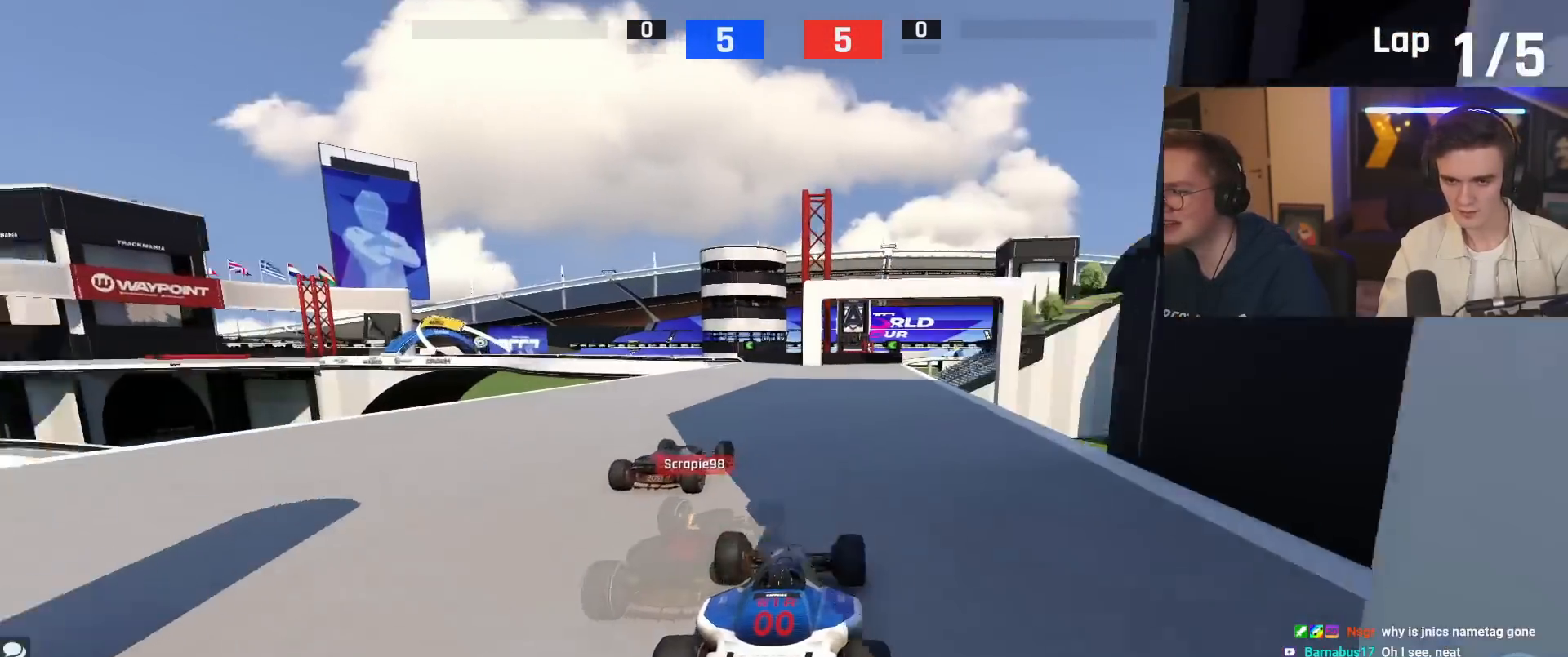
Gameplay with keyboard; each line is a JSON object with the keys held at the frame after it. "events" lists presses ("down") and releases ("up") of "brake", "down", "left", "right" and "up" between this image and that frame as [ms after this image, input, new state], when the widget could be followed in between. No other keys are recorded. Mouse input is not recorded. Key names are as the overlay labels them; some are game actions (e.g. jump) rather than physical keys.
{"keys": ["up"], "events": [[67, "left", "down"], [167, "left", "up"], [300, "left", "down"], [434, "left", "up"]]}
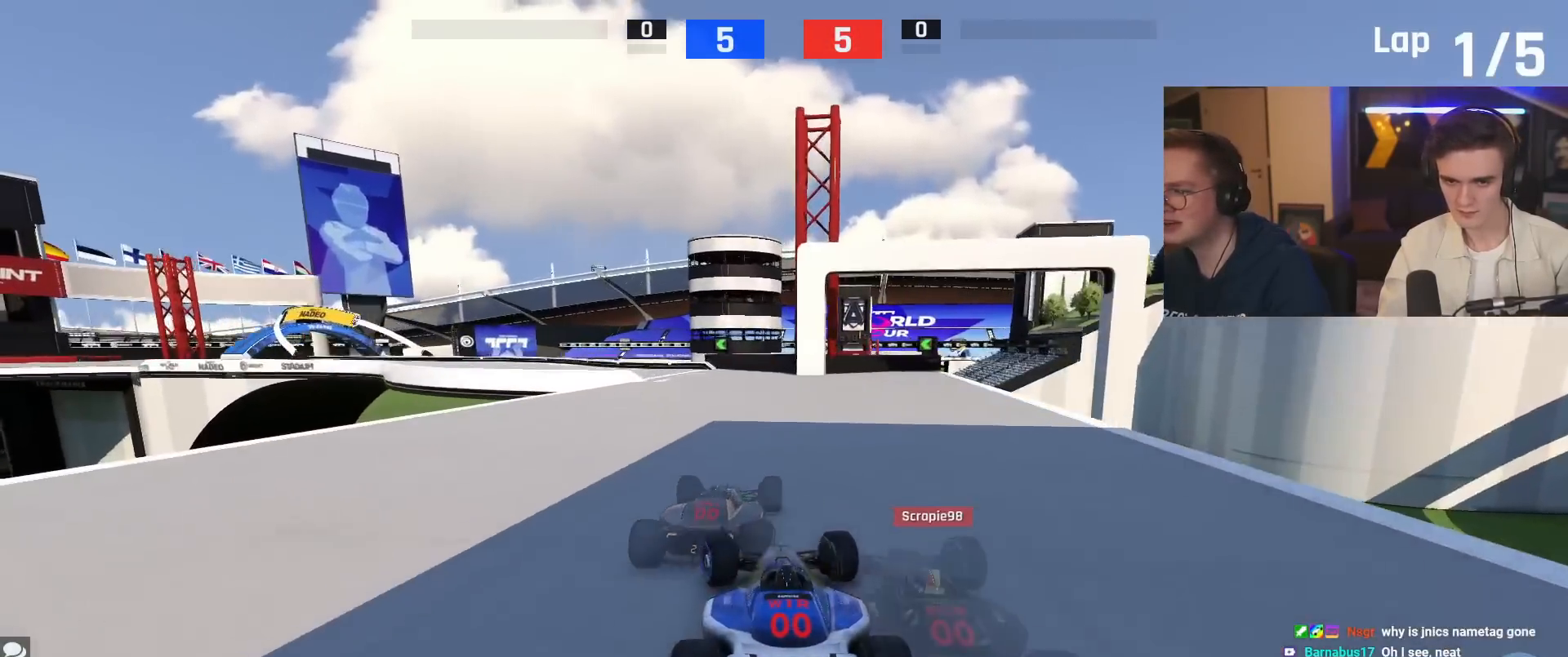
{"keys": ["left", "up"], "events": [[84, "left", "down"], [217, "left", "up"], [267, "left", "down"], [451, "left", "up"], [501, "left", "down"]]}
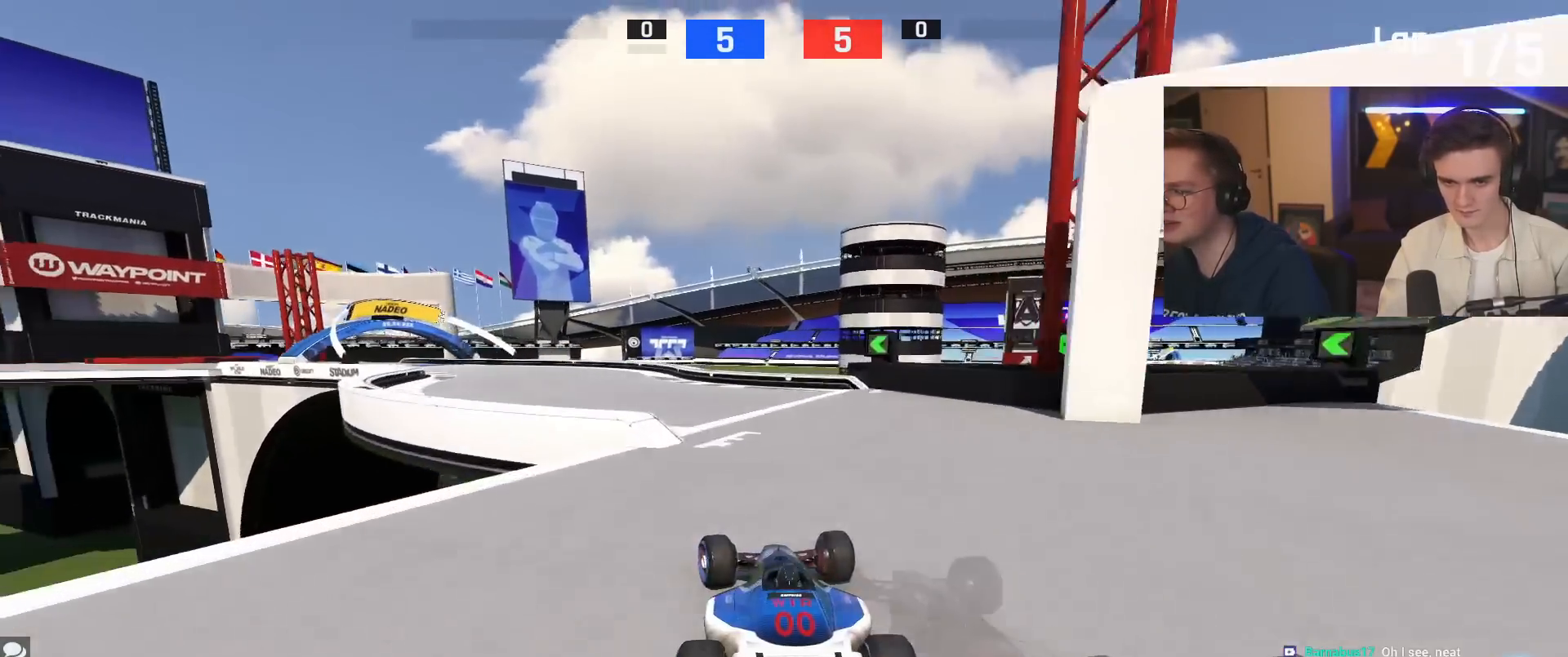
{"keys": ["left", "up"], "events": []}
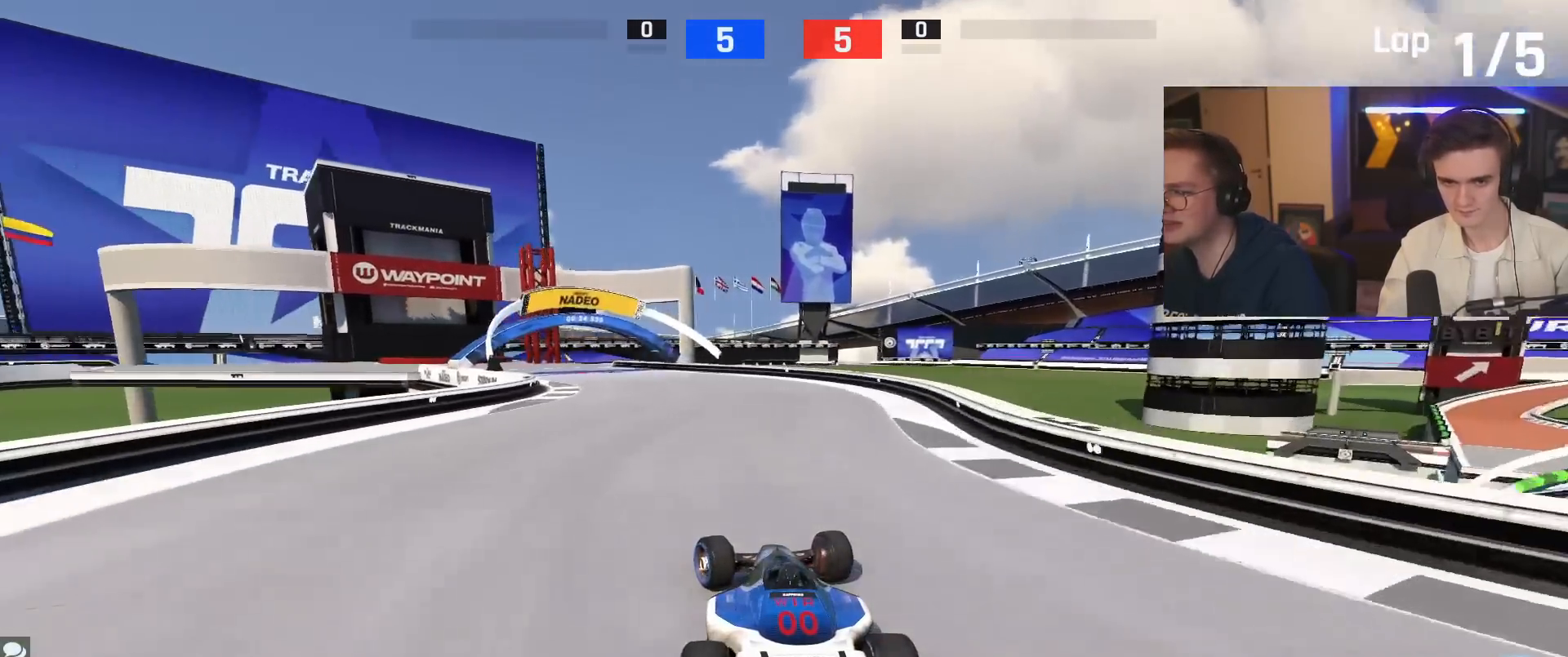
{"keys": ["left", "up"], "events": []}
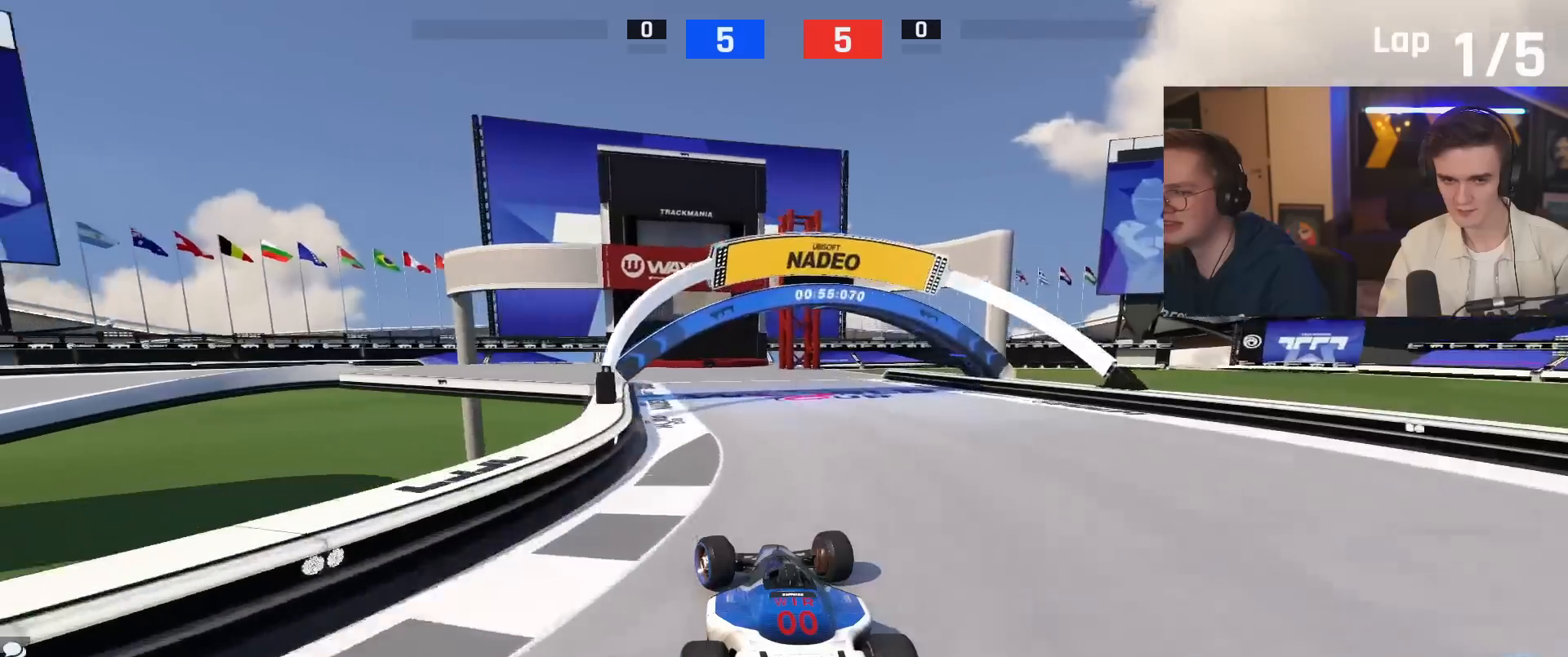
{"keys": ["brake", "left", "up"], "events": [[33, "brake", "down"]]}
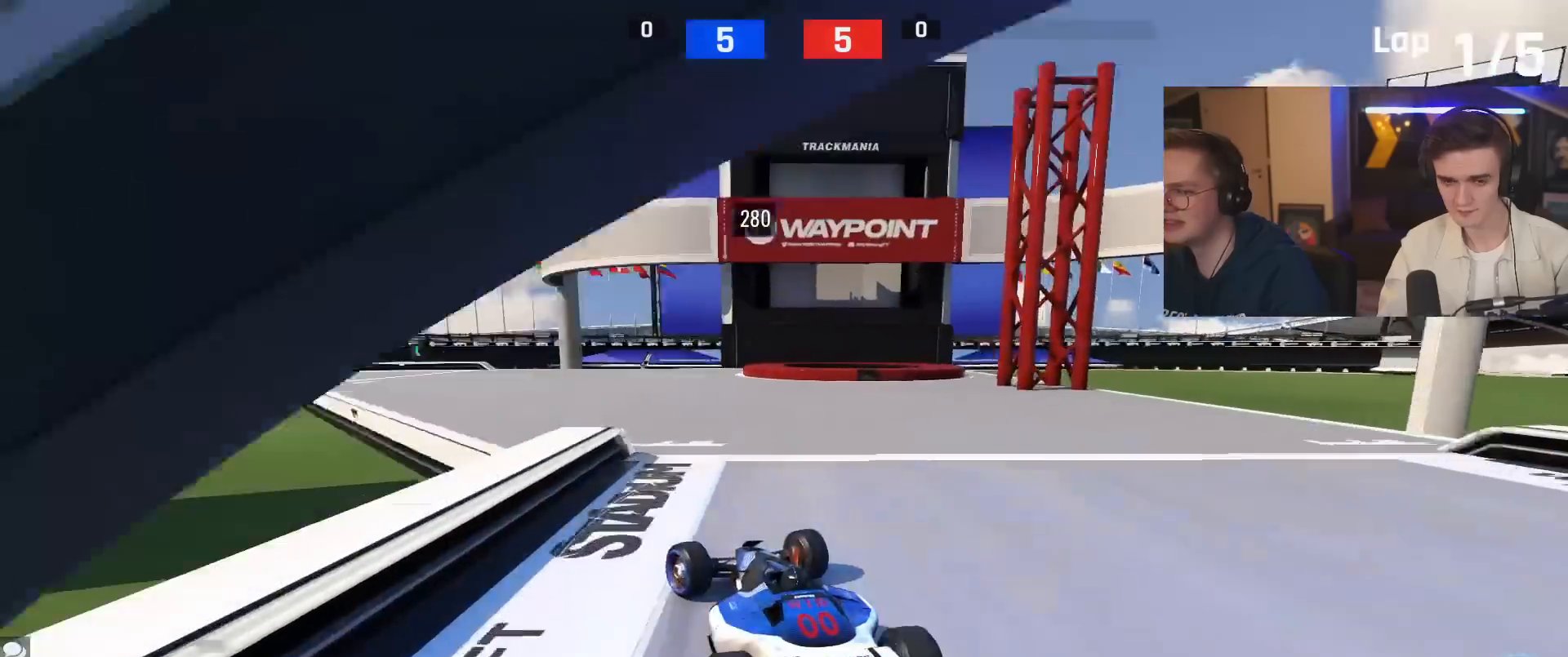
{"keys": ["brake", "left", "up"], "events": [[50, "up", "up"], [100, "up", "down"]]}
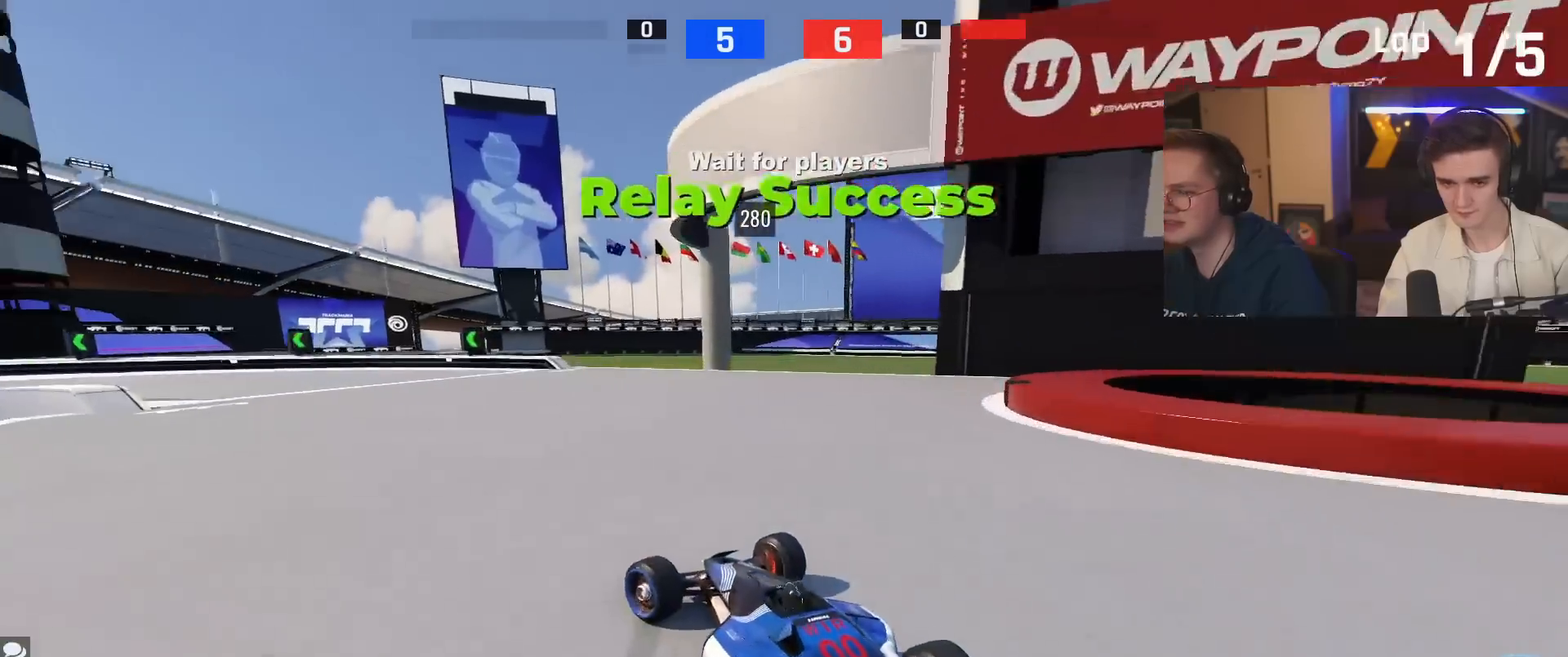
{"keys": ["brake", "left", "up"], "events": [[117, "brake", "up"], [400, "brake", "down"], [400, "left", "up"], [450, "left", "down"]]}
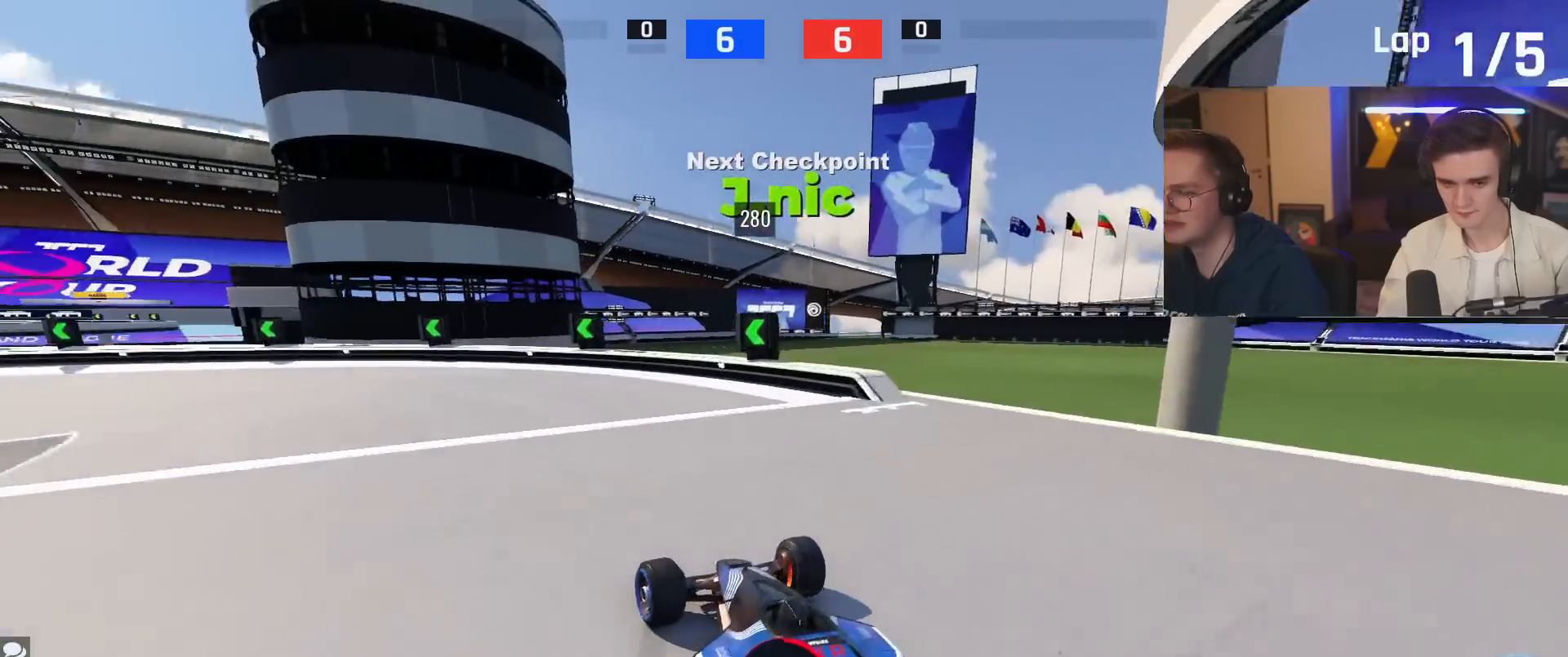
{"keys": ["left", "up"], "events": [[134, "brake", "up"], [217, "left", "up"], [267, "left", "down"]]}
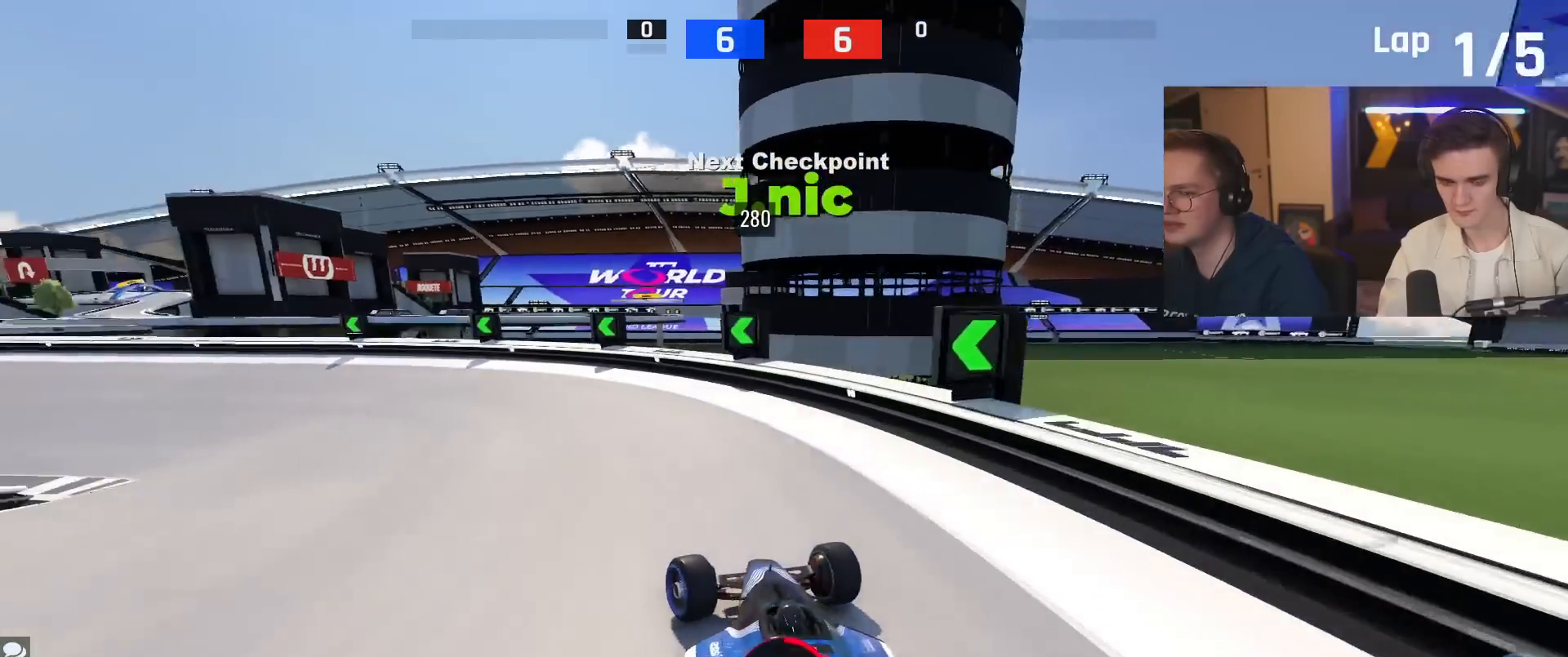
{"keys": ["left", "up"], "events": []}
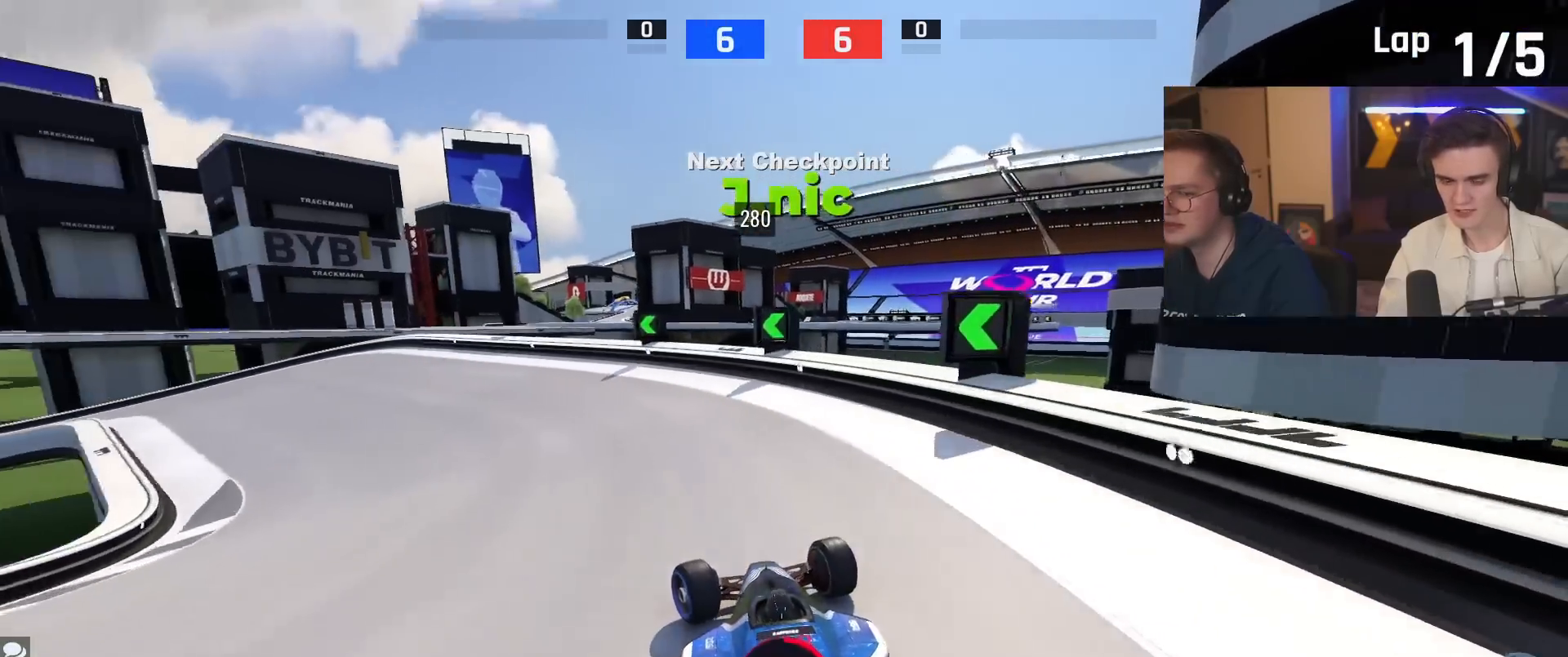
{"keys": ["left", "up"], "events": [[117, "left", "up"], [251, "left", "down"], [351, "left", "up"], [484, "left", "down"]]}
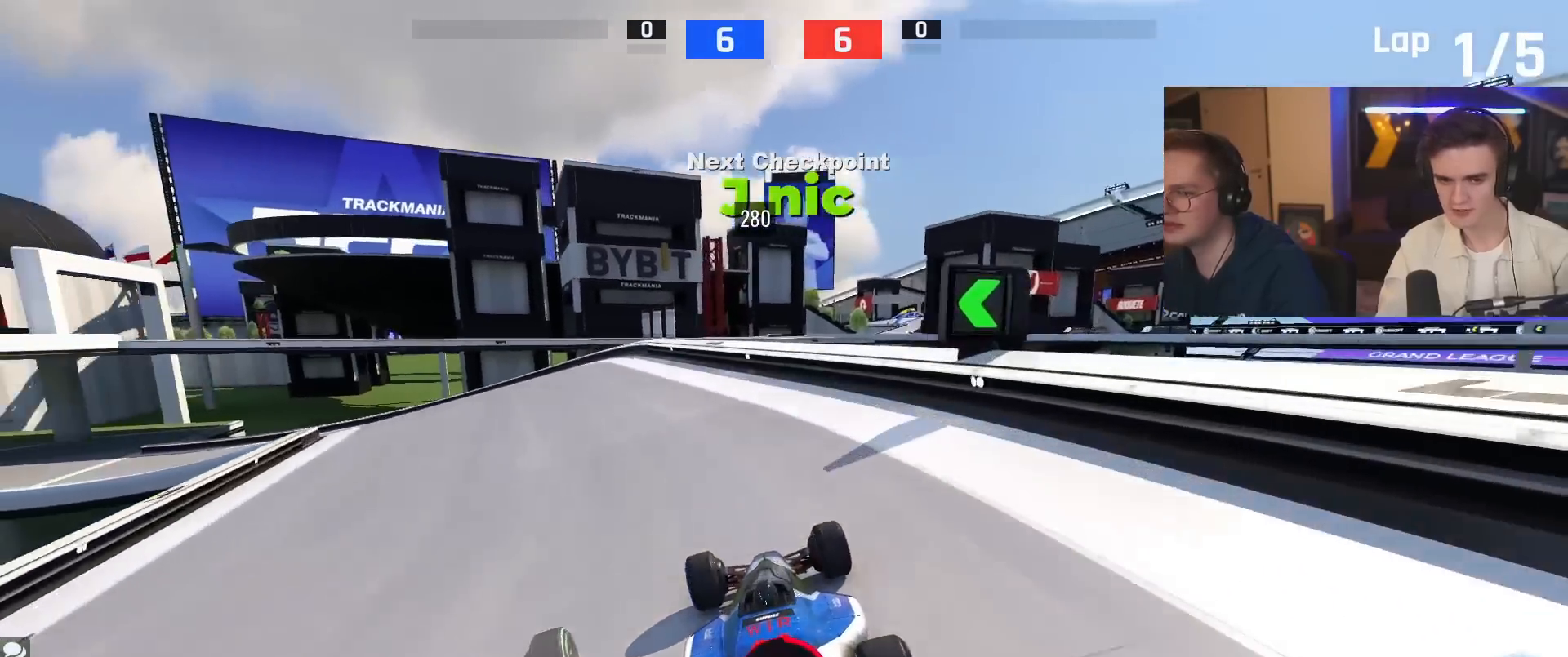
{"keys": ["left", "up"], "events": [[183, "up", "up"], [267, "up", "down"]]}
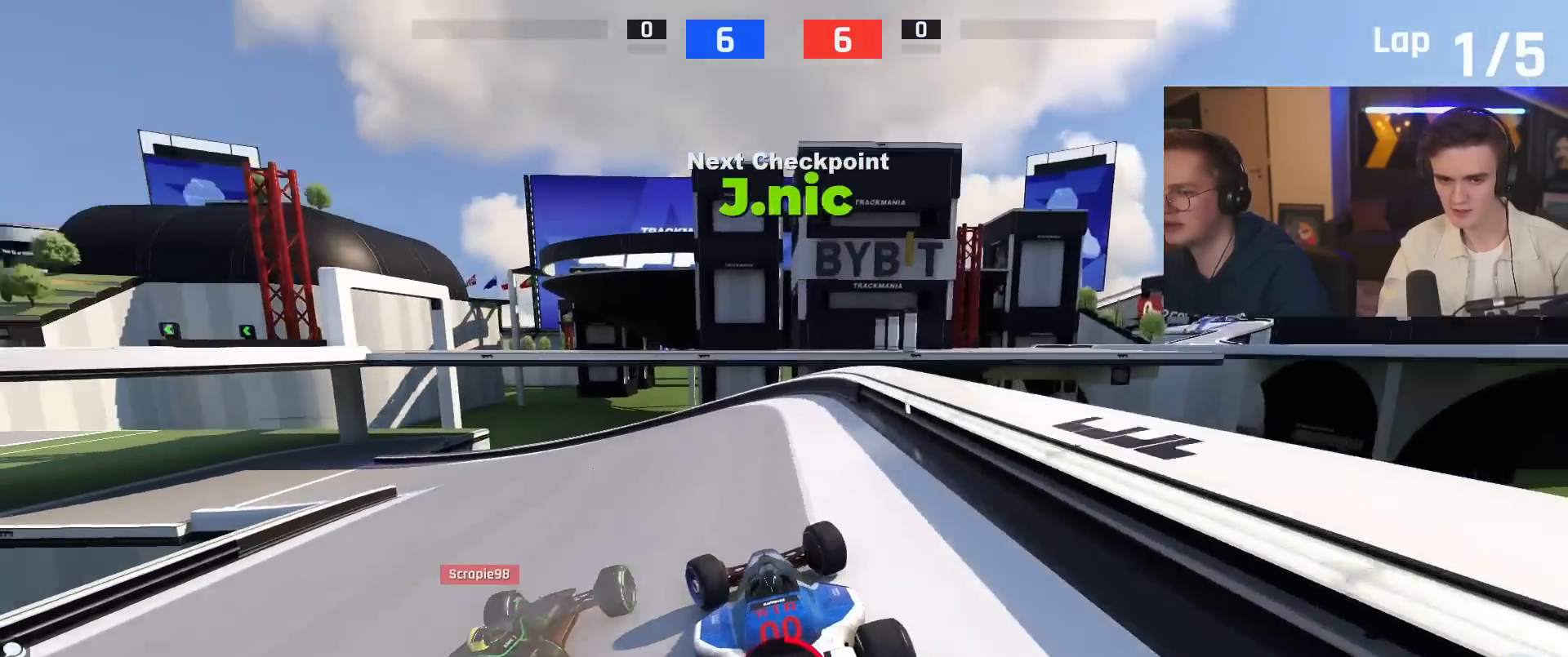
{"keys": ["left", "up"], "events": [[201, "left", "up"], [334, "left", "down"]]}
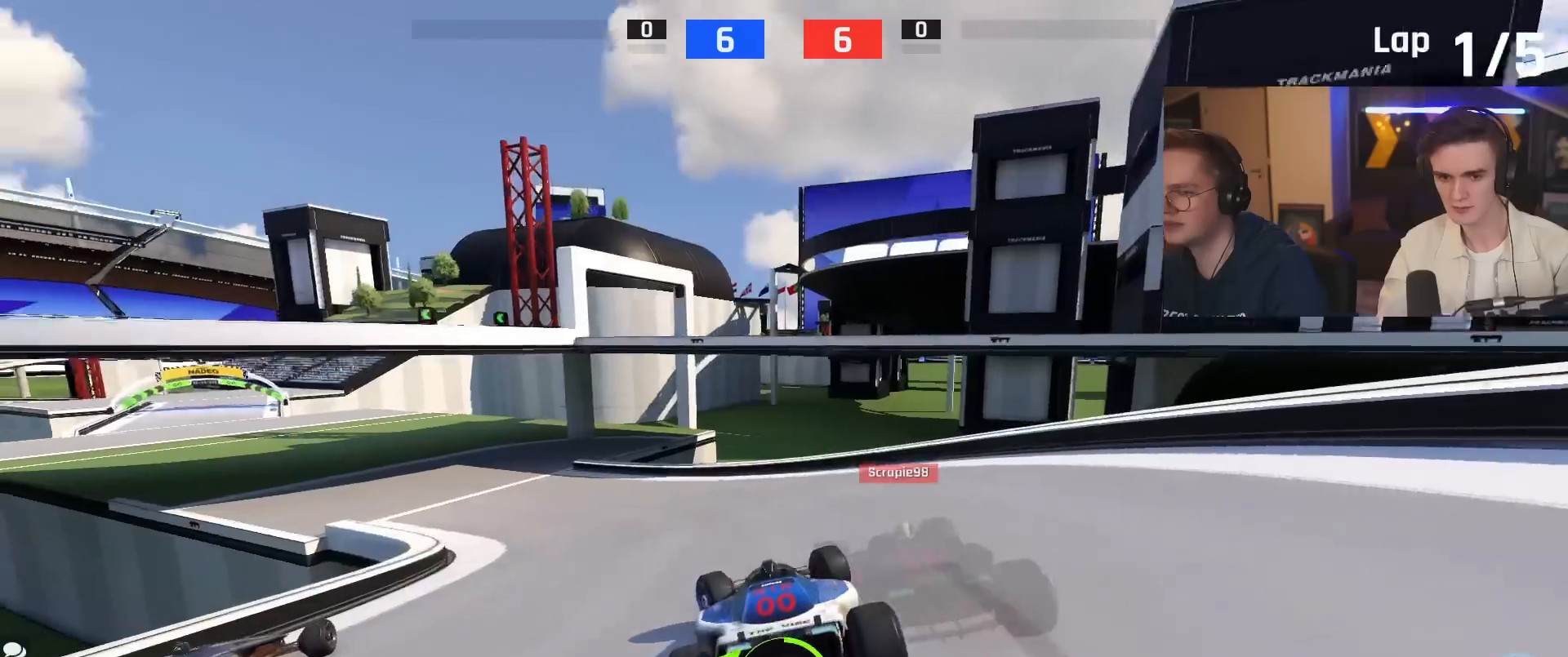
{"keys": ["left", "up"], "events": []}
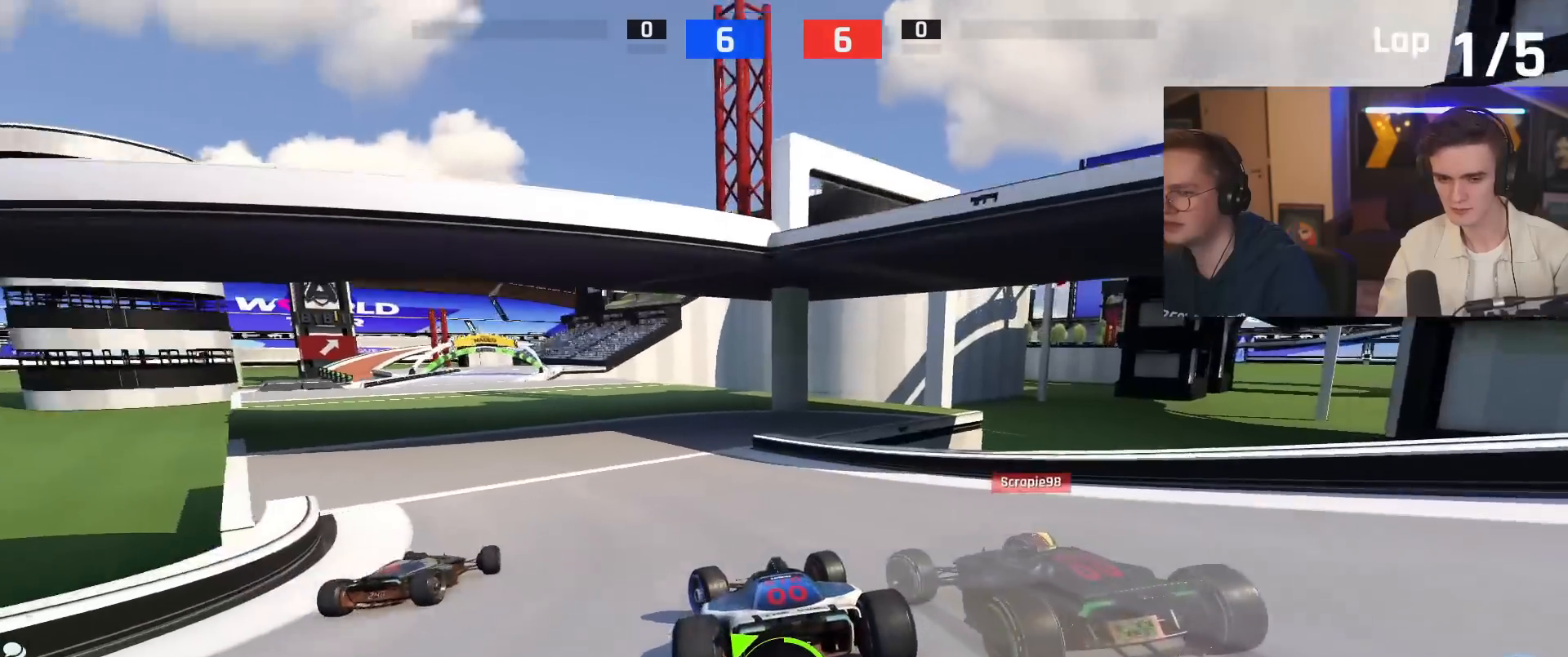
{"keys": ["up"], "events": [[134, "left", "up"], [134, "up", "up"], [184, "left", "down"], [184, "up", "down"], [267, "left", "up"]]}
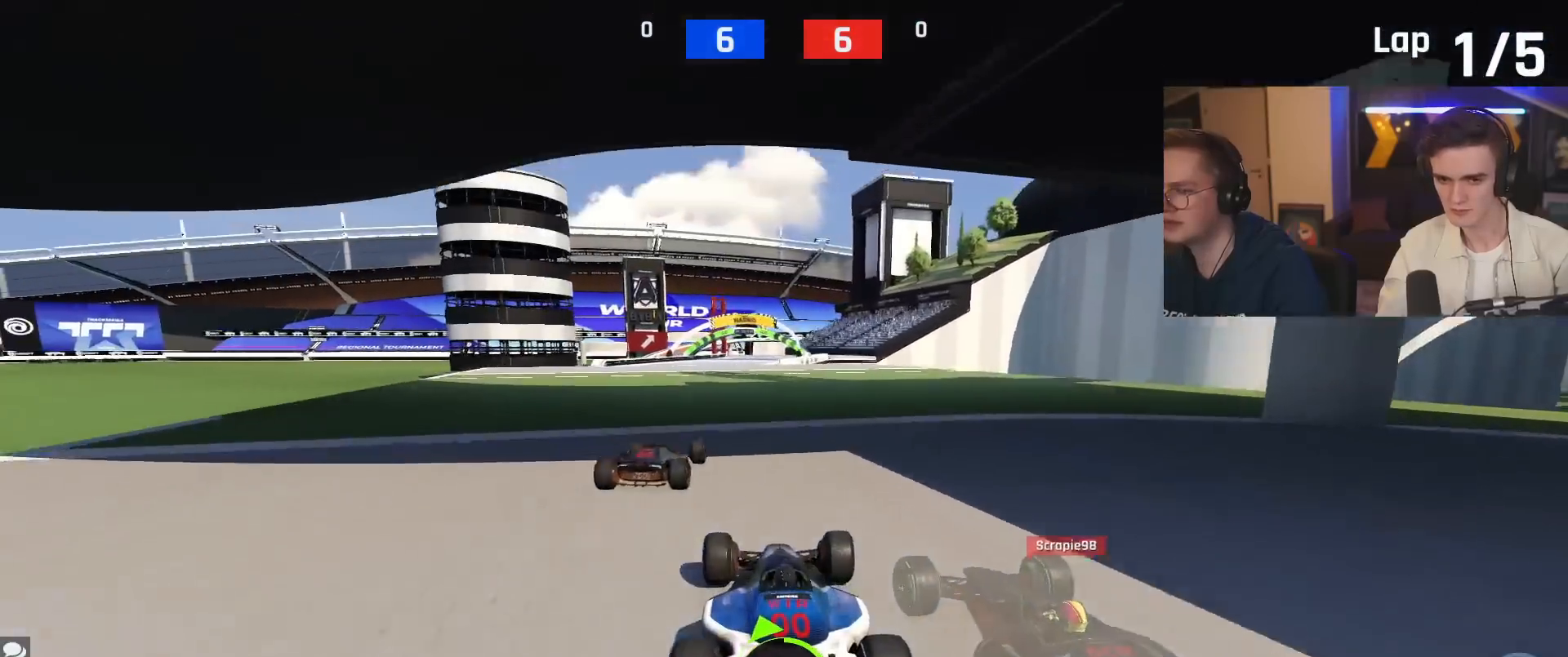
{"keys": ["up"], "events": []}
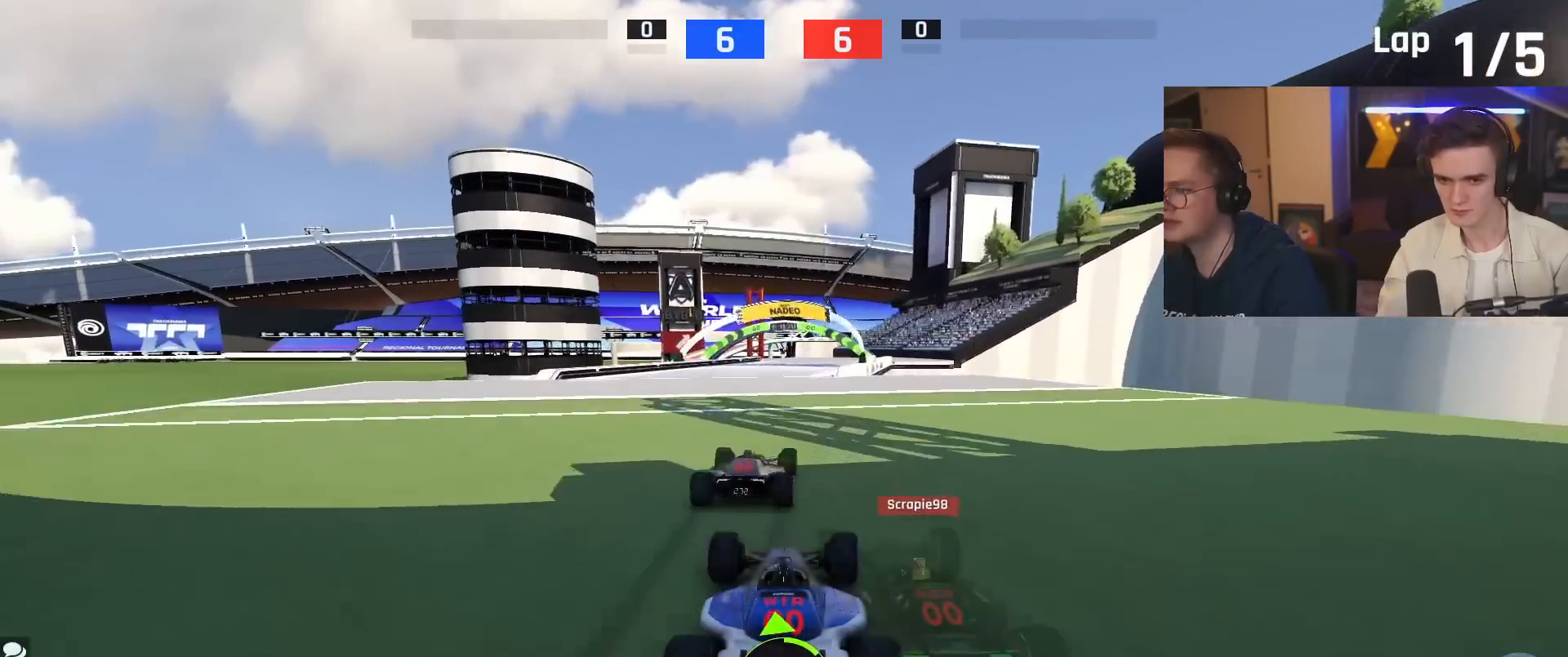
{"keys": ["up"], "events": []}
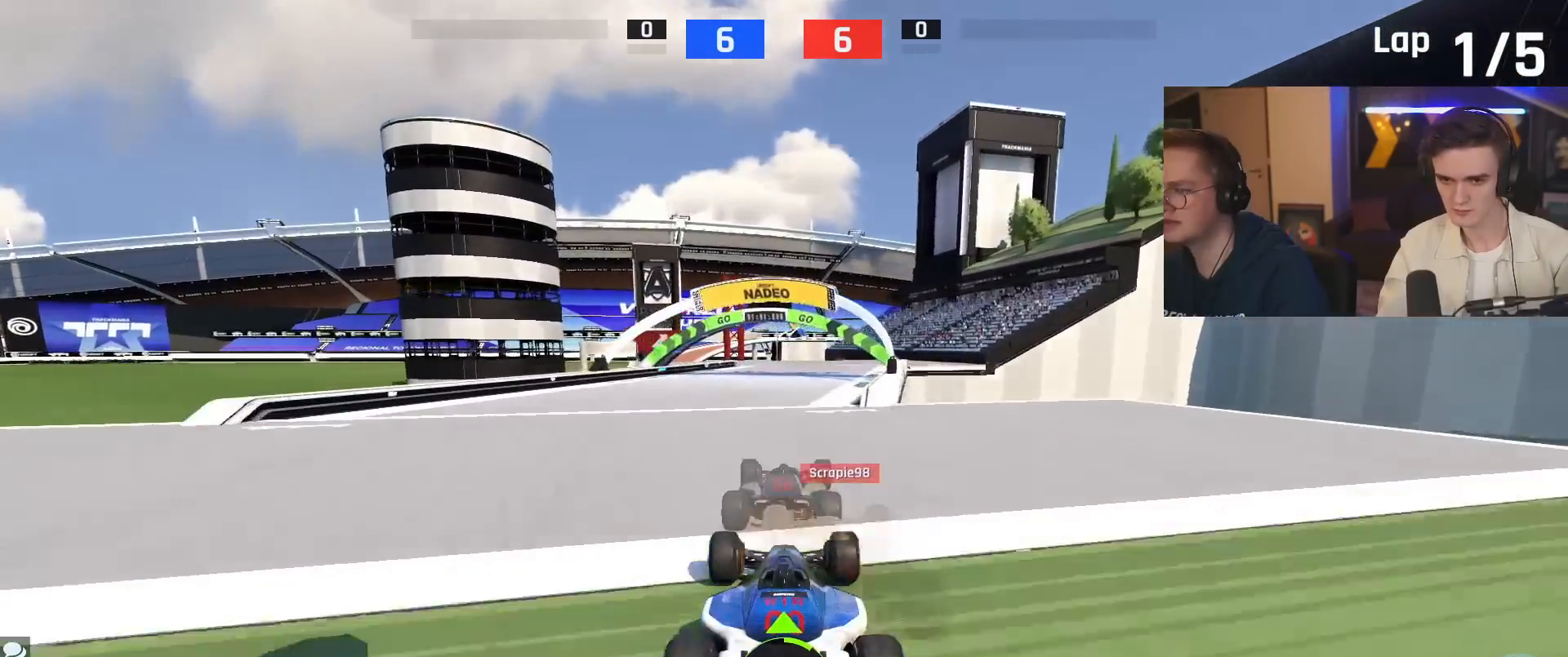
{"keys": ["up"], "events": []}
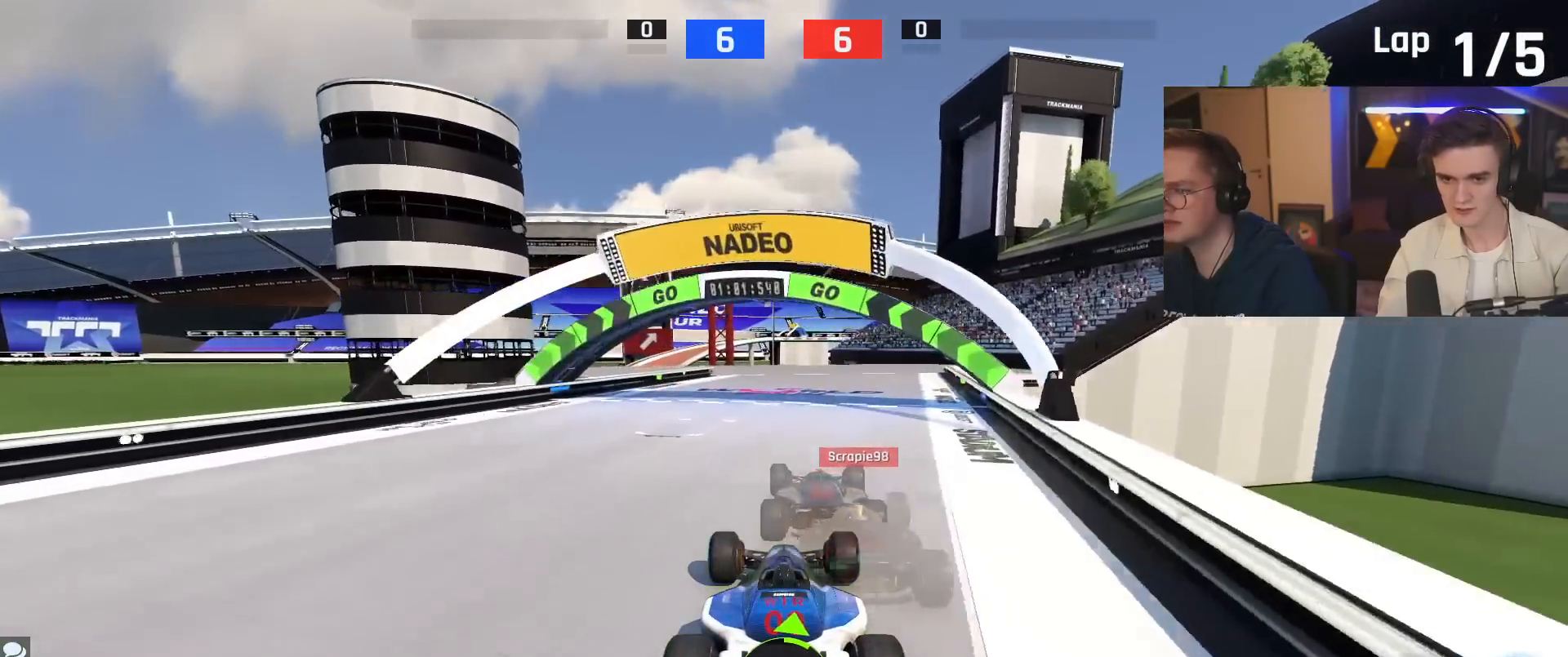
{"keys": ["left", "up"], "events": [[434, "left", "down"]]}
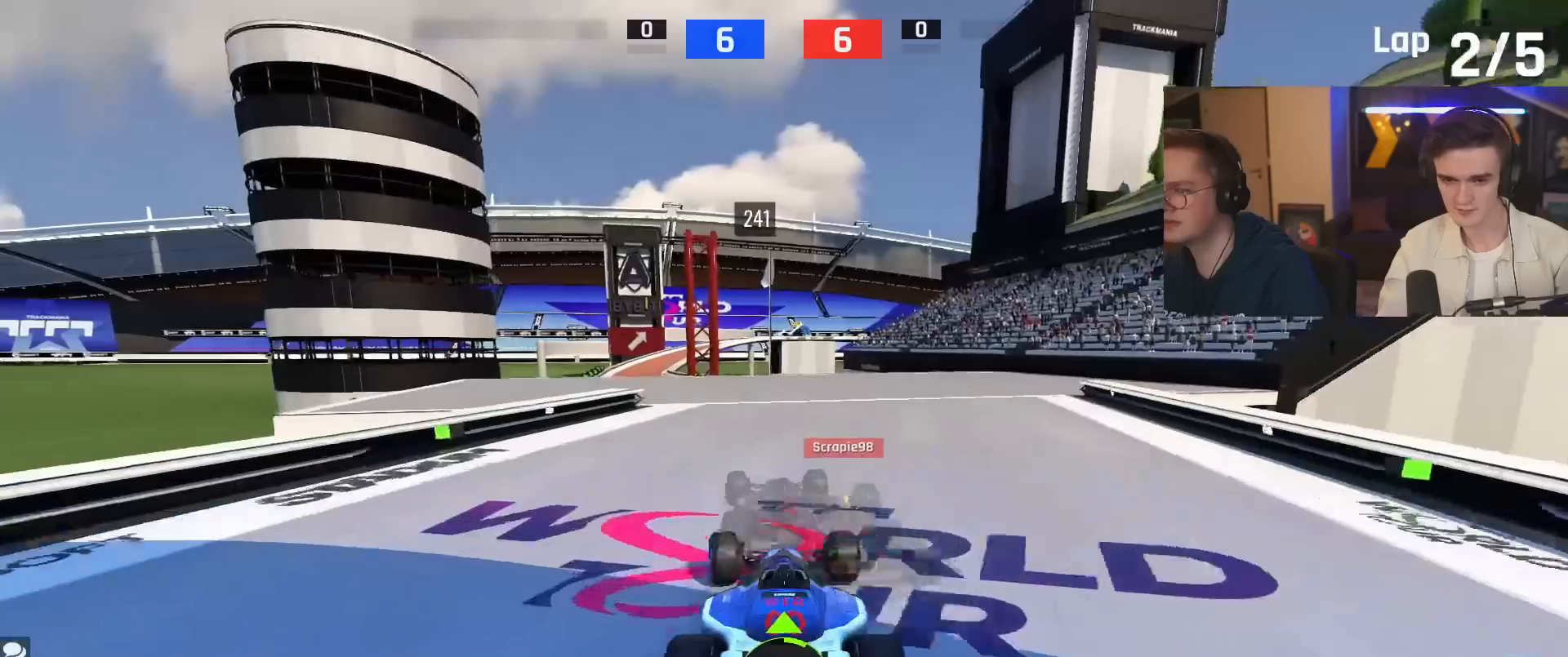
{"keys": ["left", "up"], "events": [[300, "left", "up"], [484, "left", "down"]]}
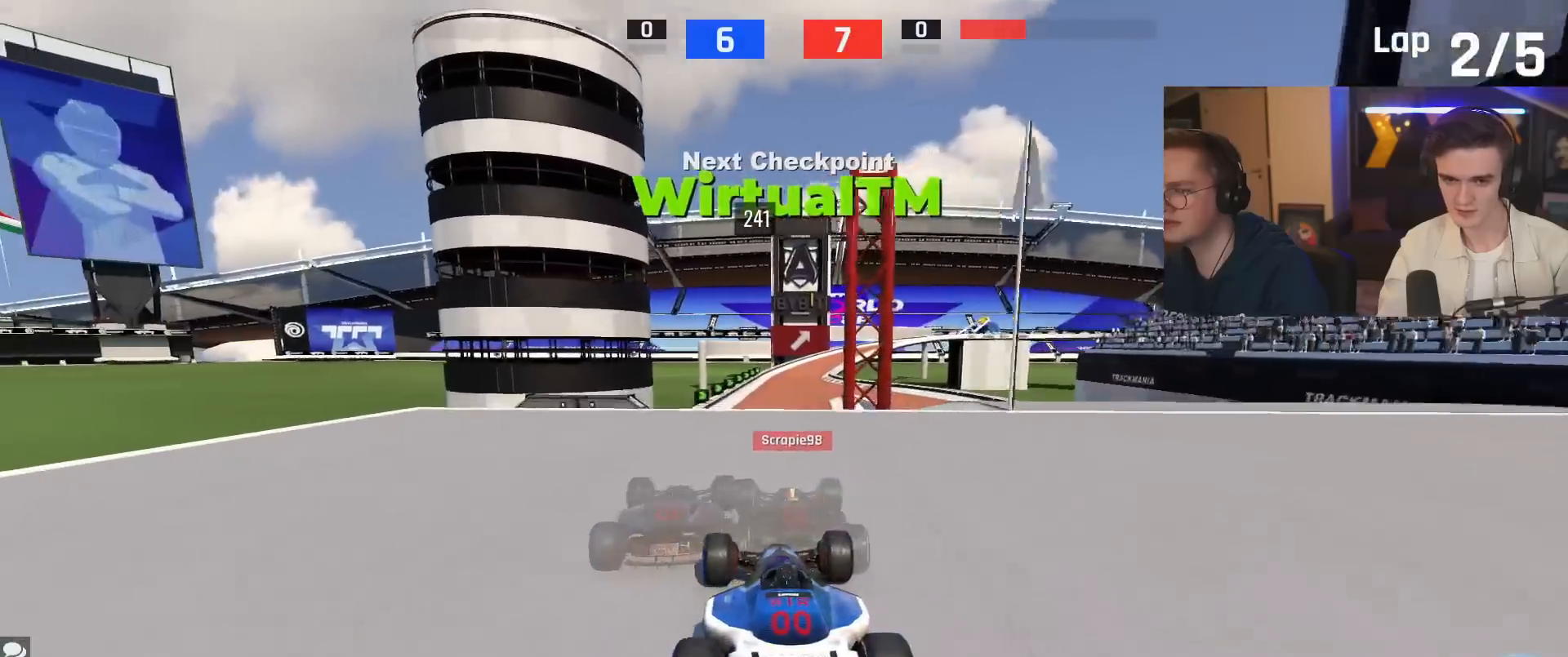
{"keys": ["up"], "events": [[34, "left", "up"], [134, "right", "down"], [184, "right", "up"]]}
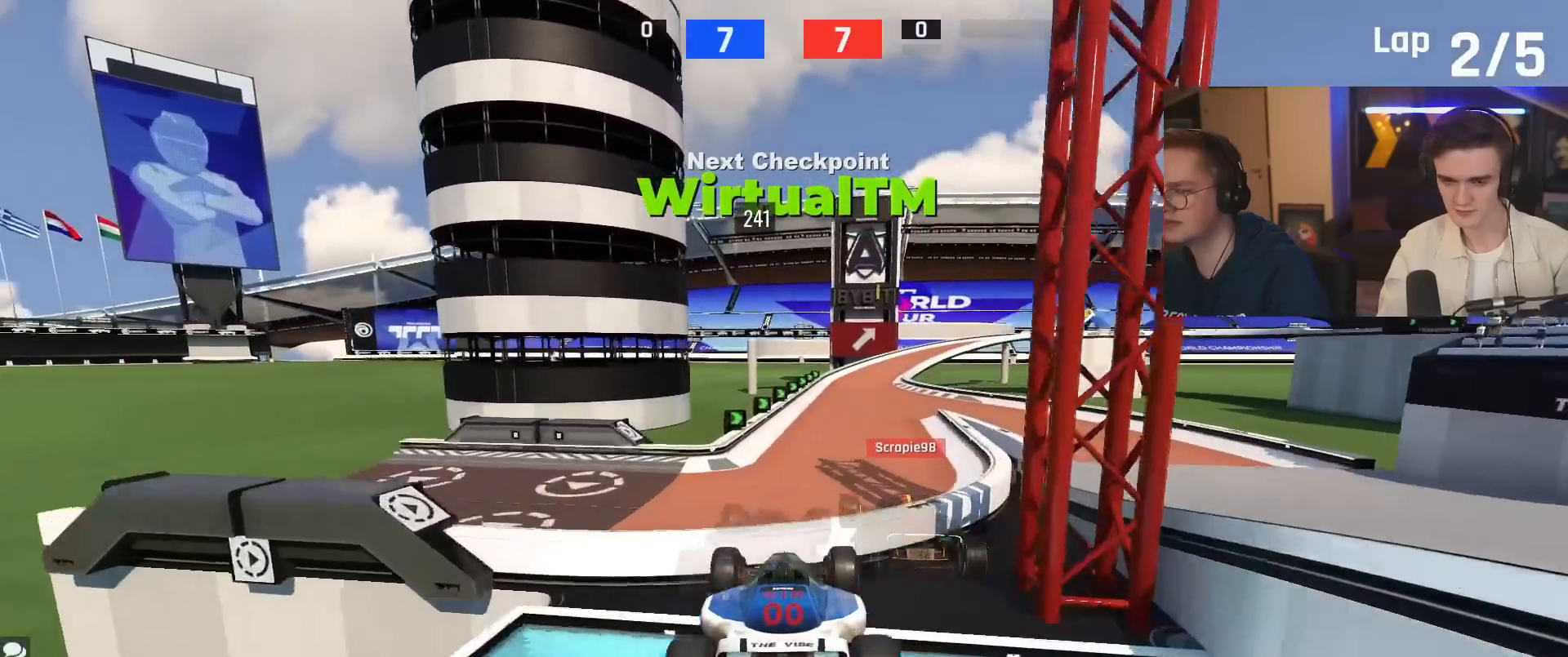
{"keys": ["up"], "events": [[50, "brake", "down"], [150, "brake", "up"]]}
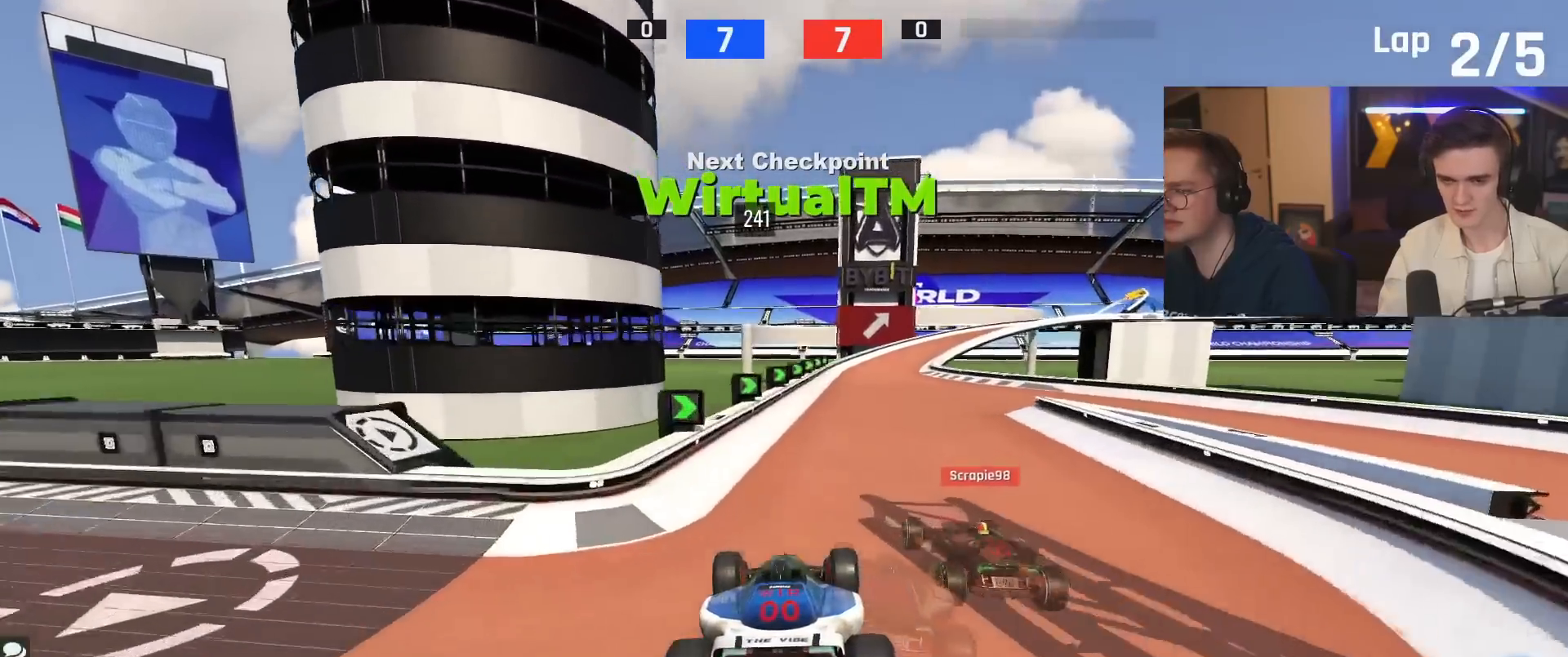
{"keys": ["up"], "events": [[251, "right", "down"], [301, "right", "up"]]}
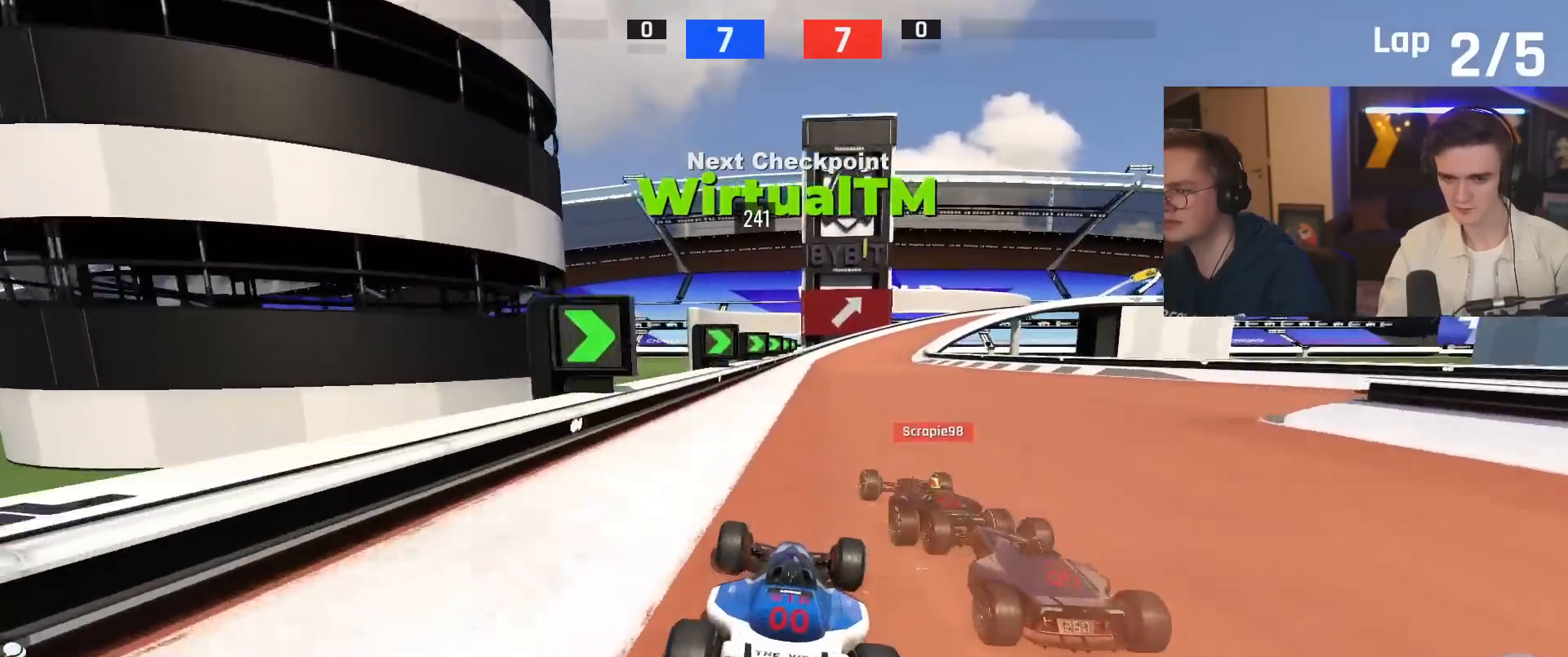
{"keys": ["up"], "events": []}
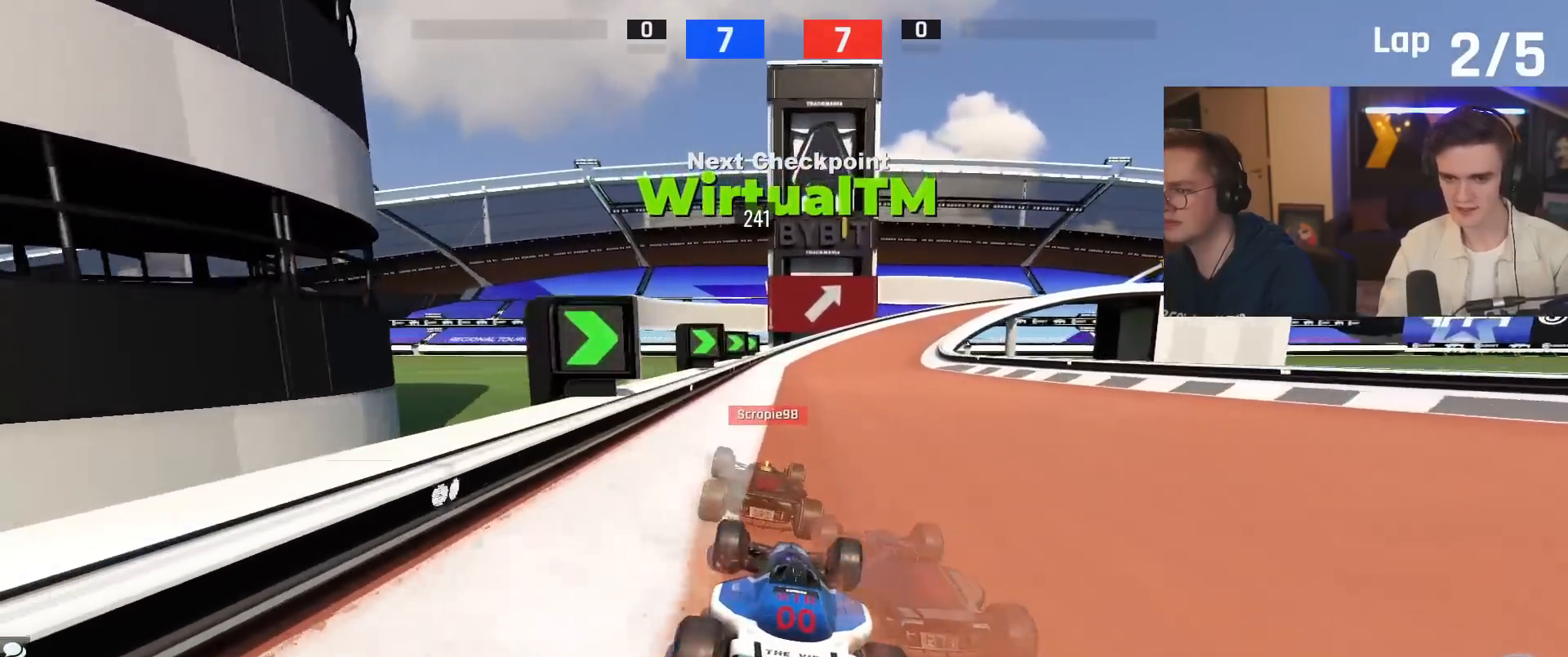
{"keys": ["right", "up"], "events": [[150, "right", "down"]]}
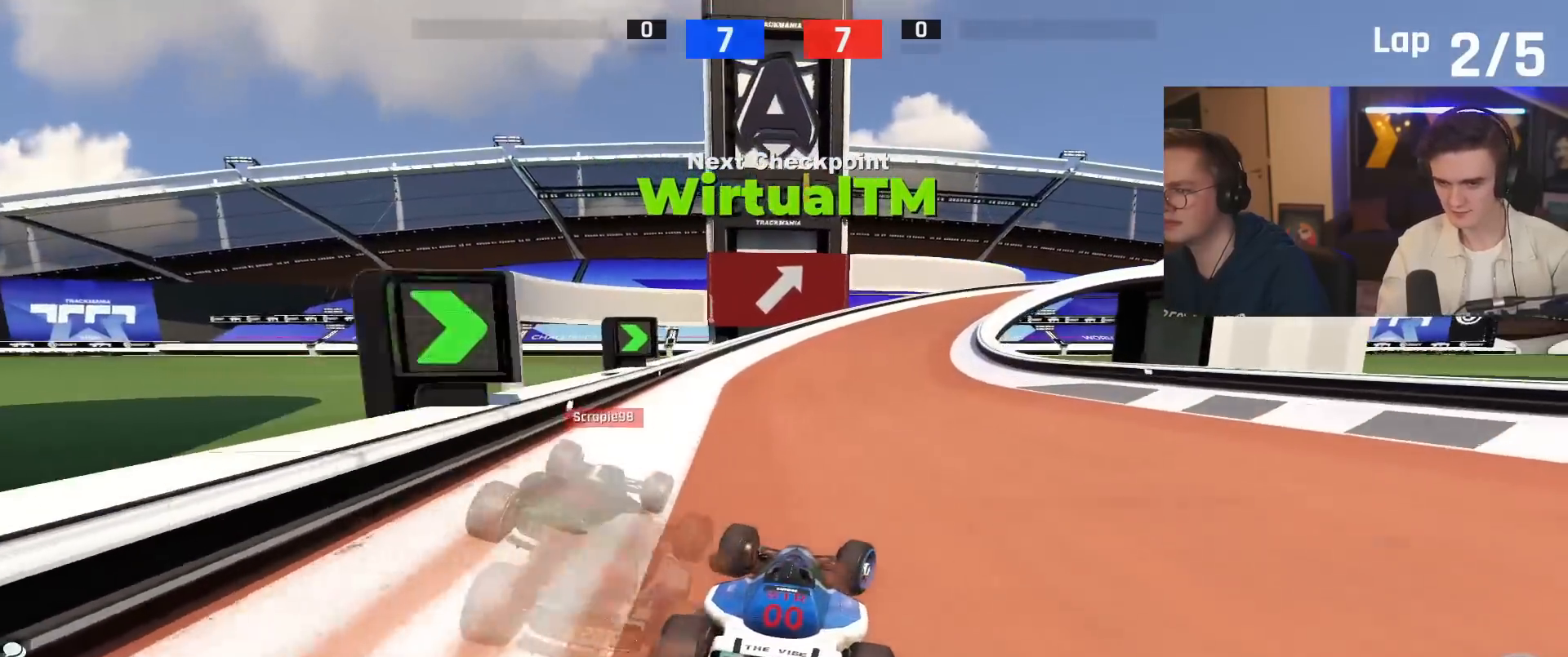
{"keys": ["right", "up"], "events": [[367, "right", "up"], [501, "right", "down"]]}
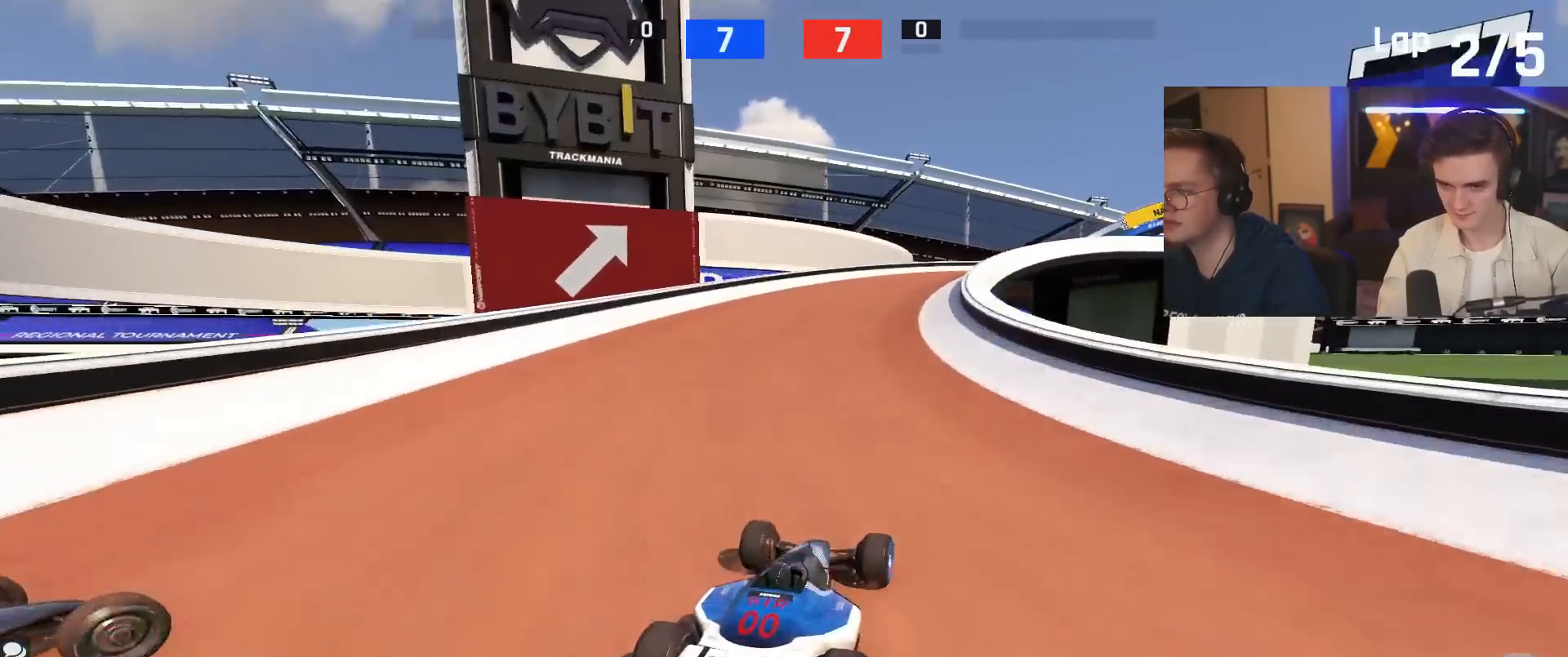
{"keys": ["right", "up"], "events": [[283, "brake", "down"], [333, "right", "up"], [417, "right", "down"], [483, "brake", "up"]]}
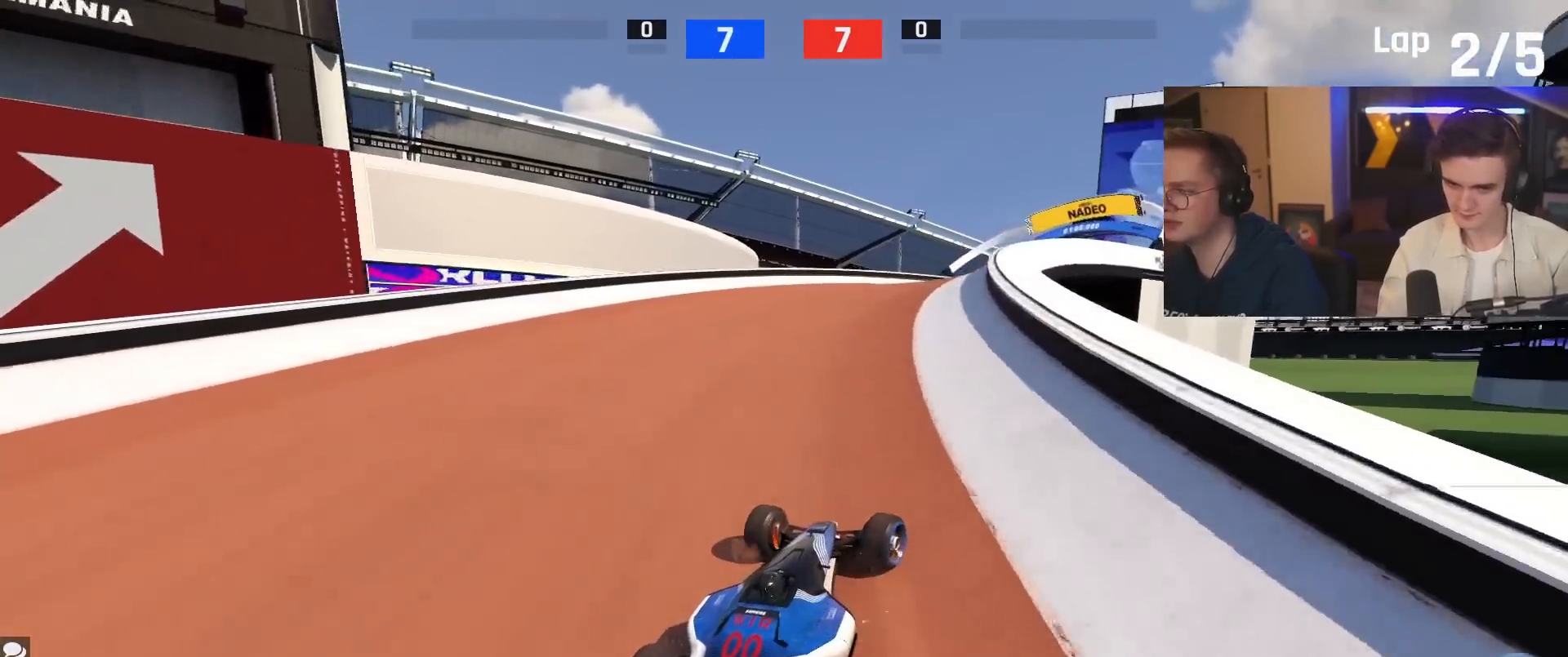
{"keys": ["up"], "events": [[300, "right", "up"]]}
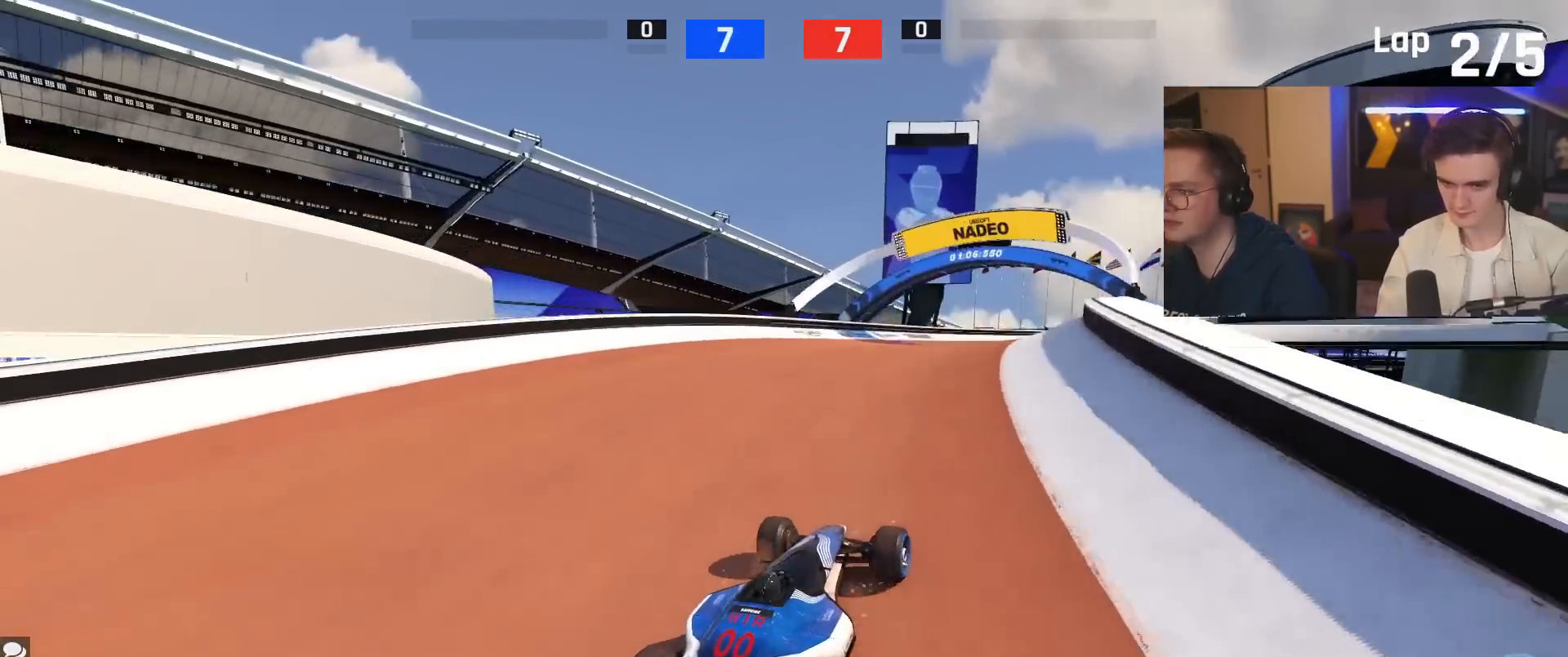
{"keys": ["right", "up"], "events": [[267, "right", "down"]]}
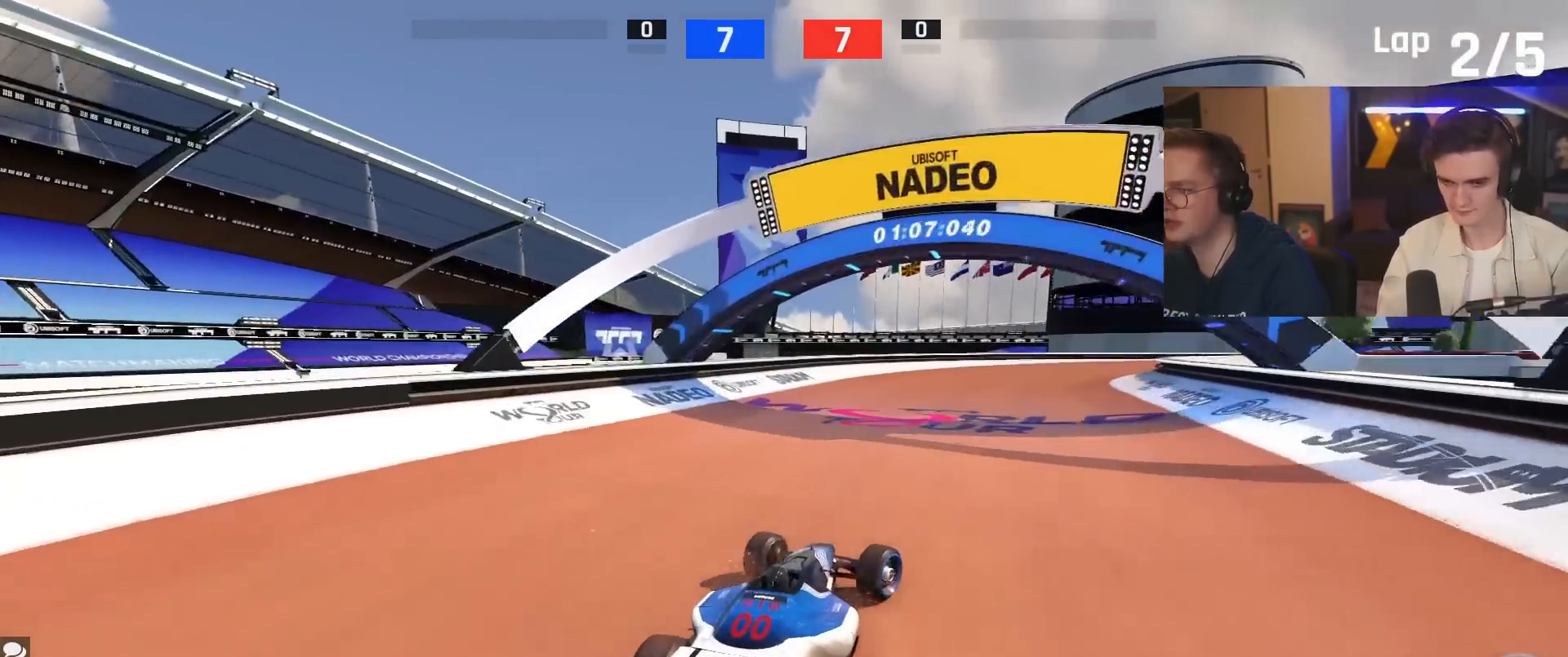
{"keys": ["right", "up"], "events": [[50, "right", "up"], [150, "right", "down"]]}
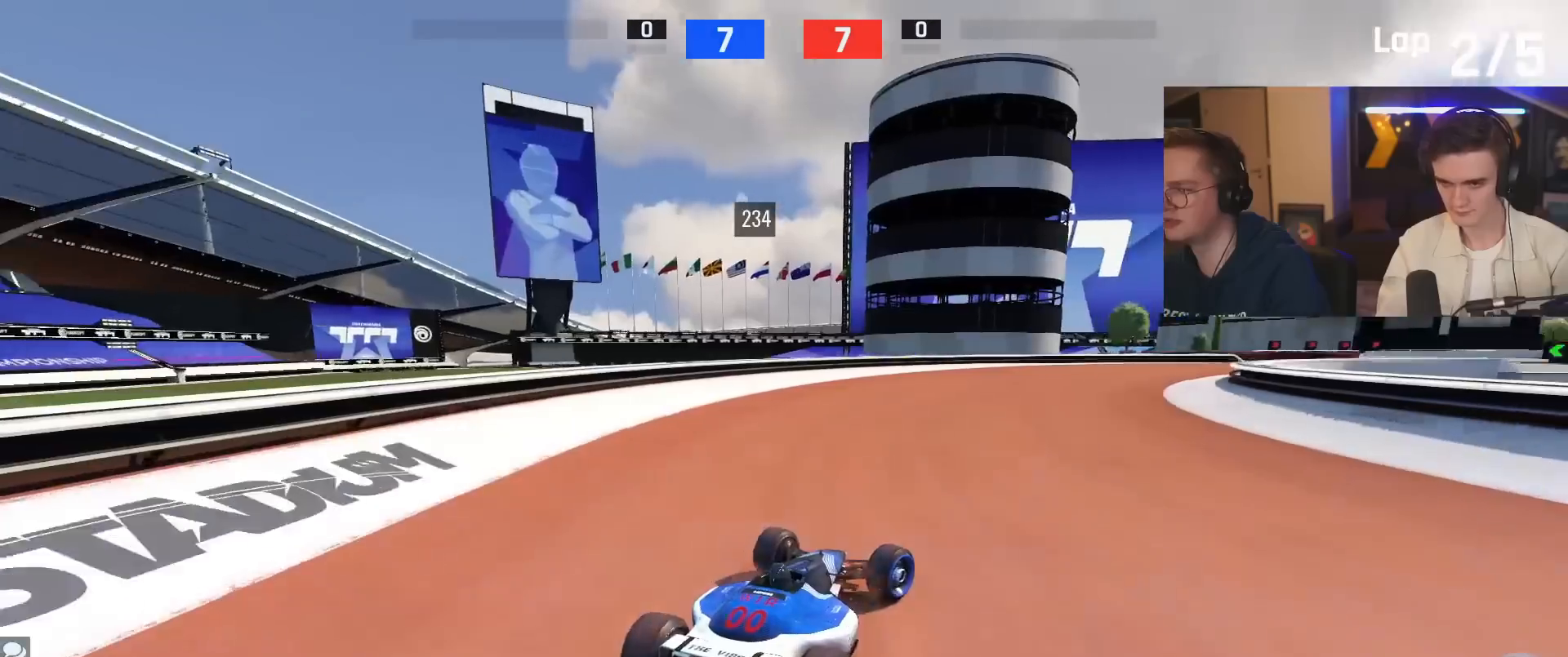
{"keys": ["right", "up"], "events": [[283, "right", "up"], [433, "right", "down"]]}
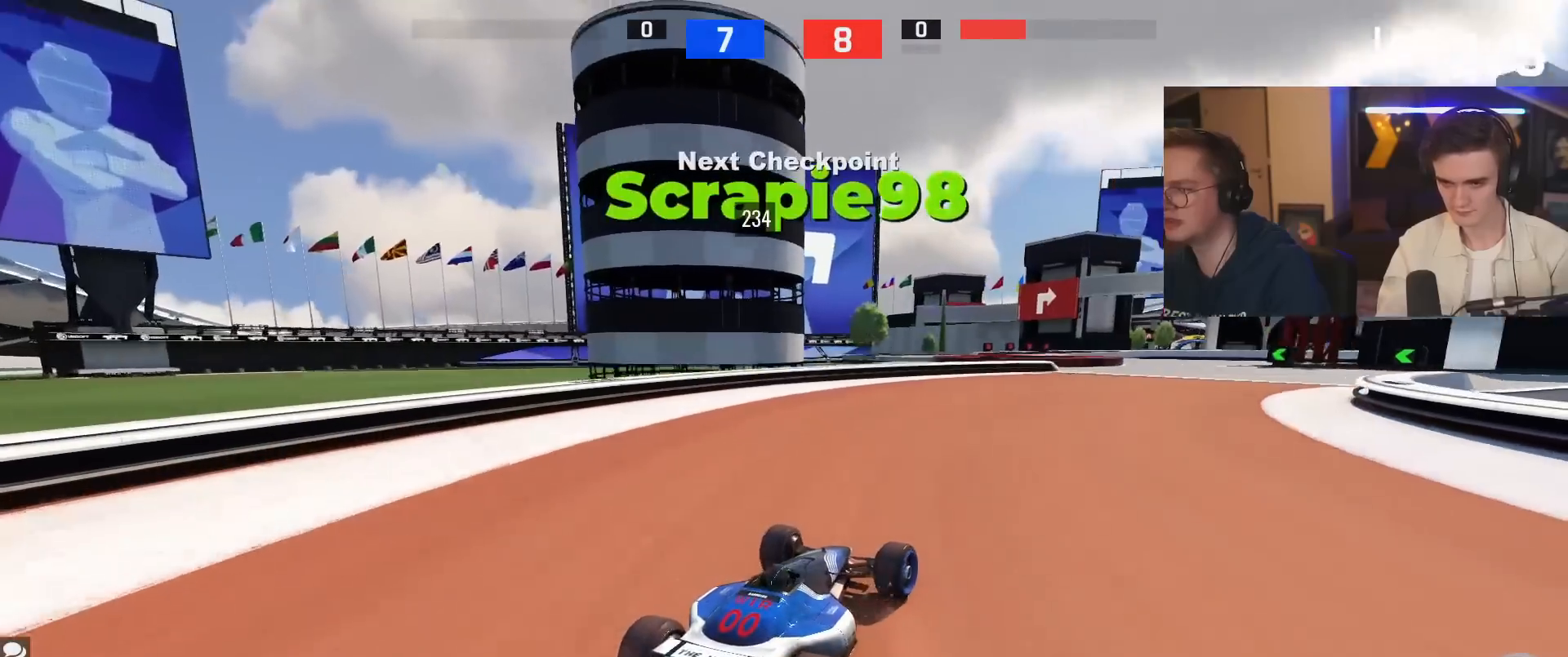
{"keys": ["right", "up"], "events": [[67, "right", "up"], [150, "right", "down"], [300, "right", "up"], [401, "right", "down"]]}